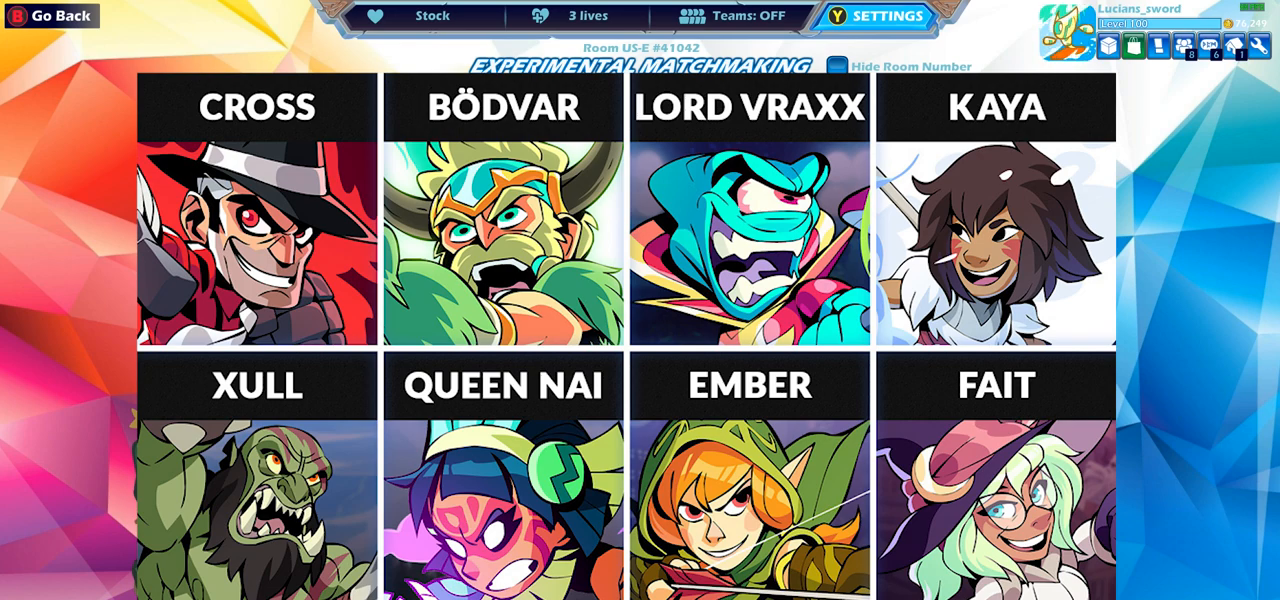
Gameplay with a controller (PlayStation layout); each line is a JSON object with the inputs held at the frame after it. "events" lists button and stick changes between this image and that frame as [ms after this image, input, new state], when the widget could be followed in between. Not read: L2 R2.
{"buttons": ["DPAD_RIGHT"], "left_stick": "center", "right_stick": "center", "events": [[467, "DPAD_RIGHT", "down"]]}
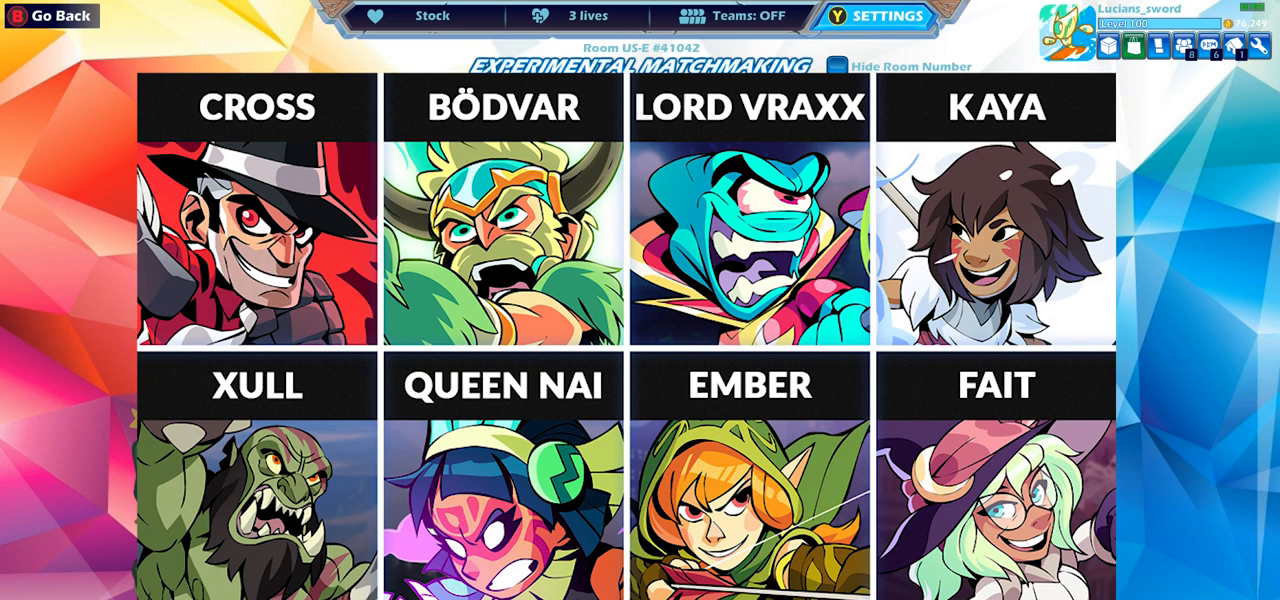
{"buttons": [], "left_stick": "center", "right_stick": "center", "events": [[67, "DPAD_RIGHT", "up"], [250, "DPAD_UP", "down"], [333, "DPAD_UP", "up"]]}
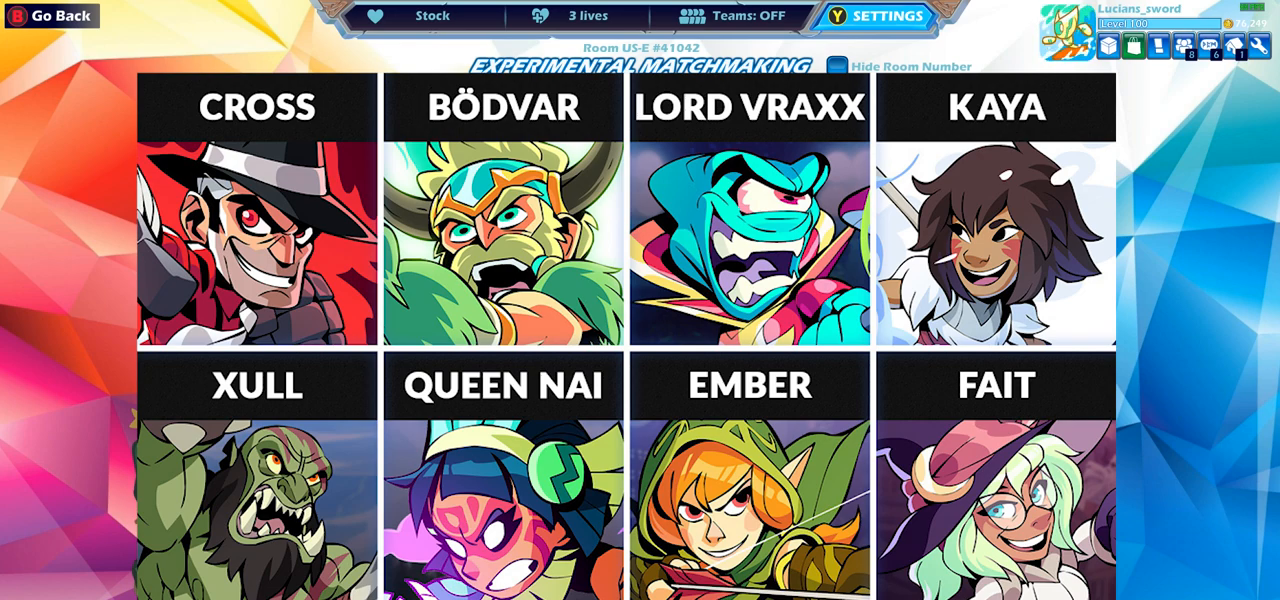
{"buttons": [], "left_stick": "center", "right_stick": "center", "events": []}
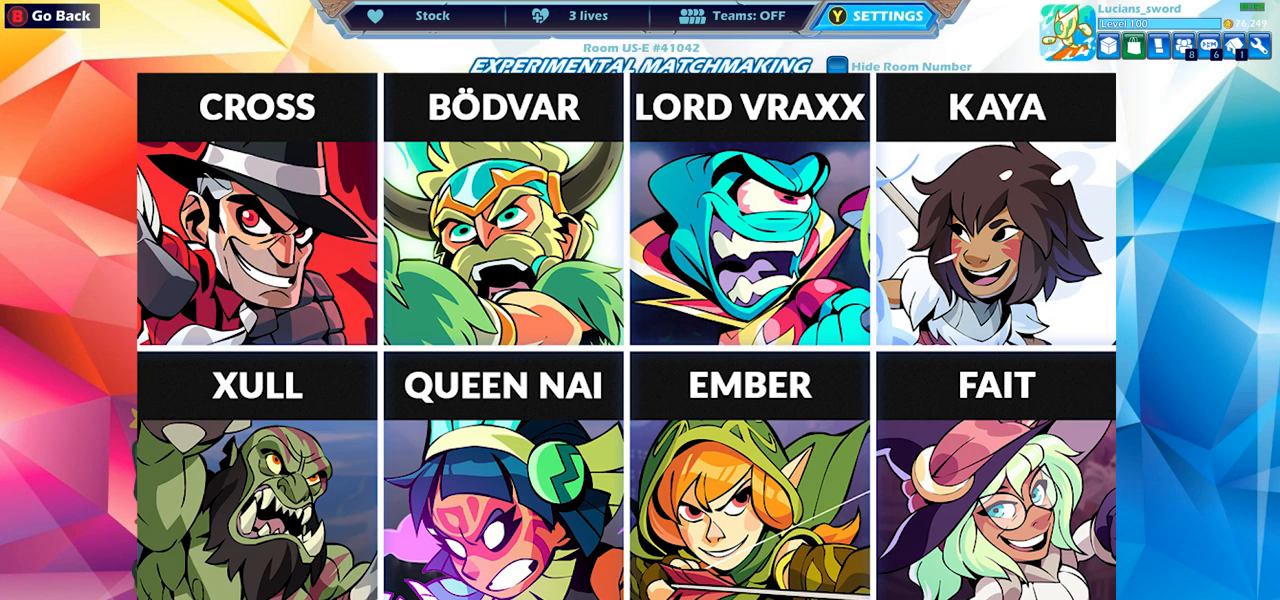
{"buttons": [], "left_stick": "center", "right_stick": "center", "events": []}
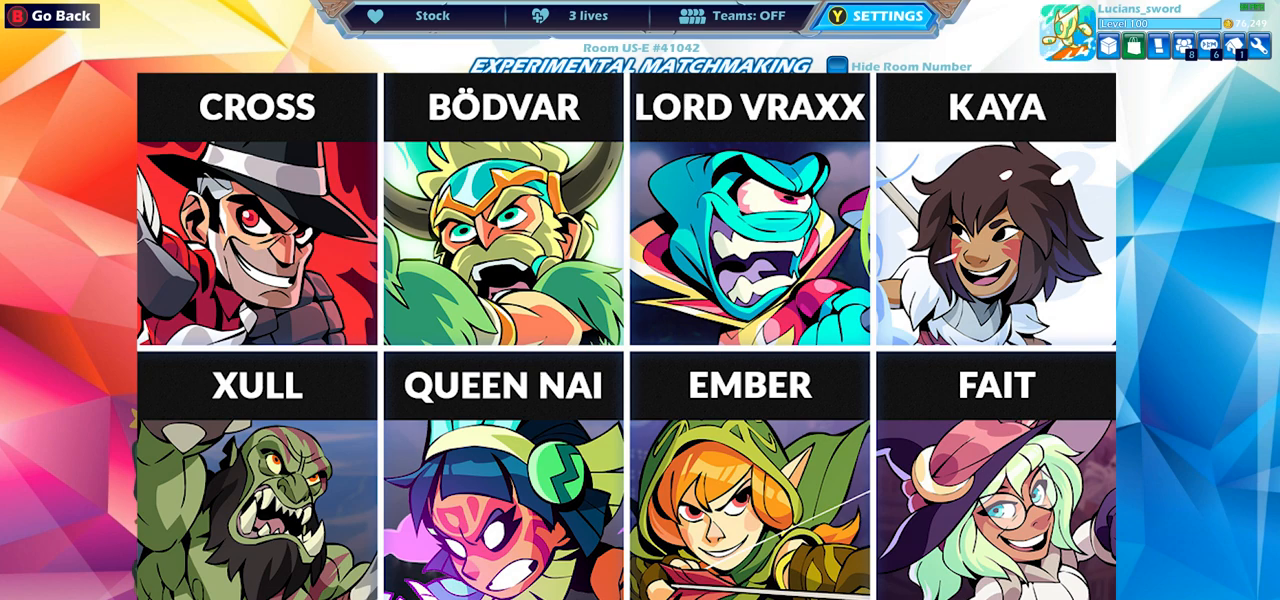
{"buttons": [], "left_stick": "center", "right_stick": "center", "events": []}
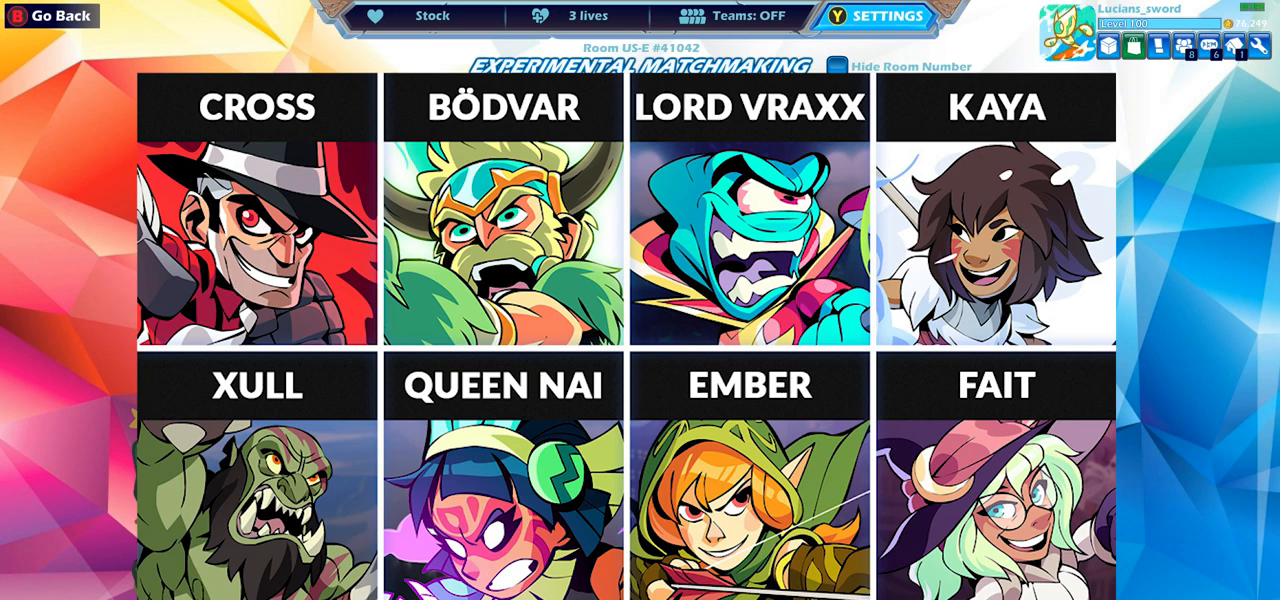
{"buttons": [], "left_stick": "center", "right_stick": "center", "events": [[133, "DPAD_LEFT", "down"], [250, "DPAD_LEFT", "up"], [333, "DPAD_LEFT", "down"], [433, "DPAD_LEFT", "up"]]}